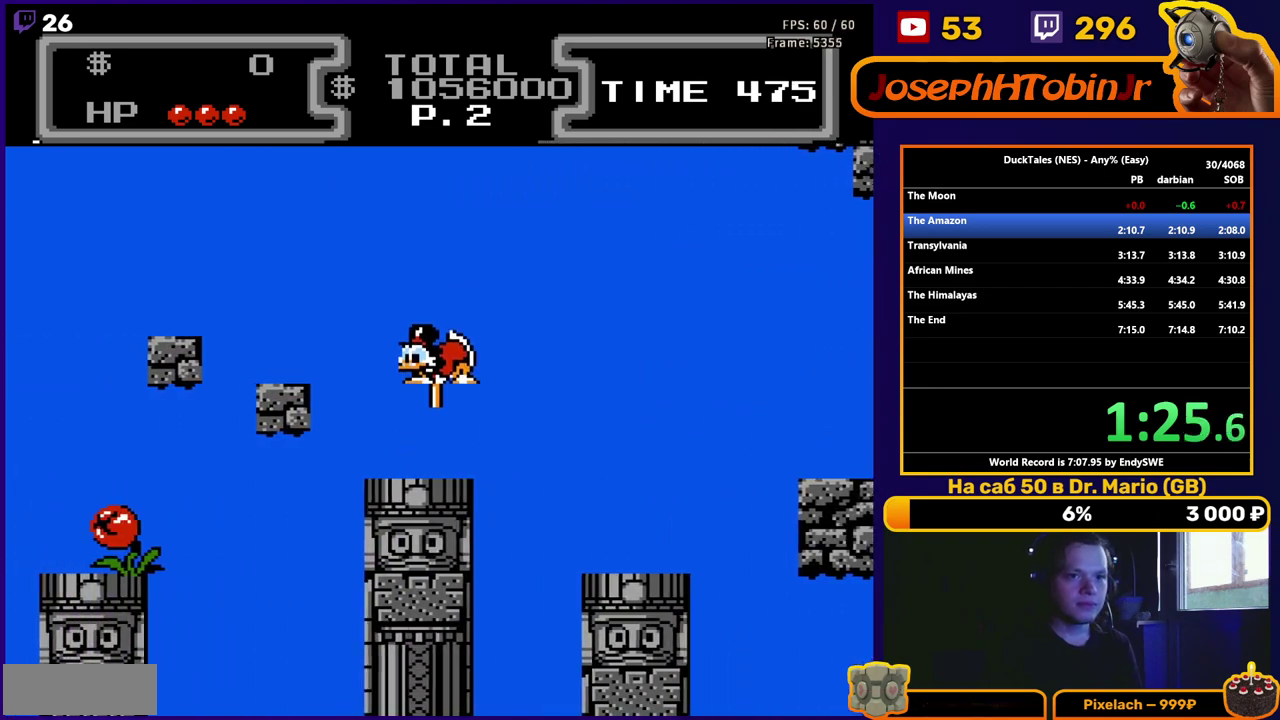
Gameplay with a controller (Nintendo layout); each line is a JSON object with the inputs held at the frame after it. "events" lists button and stick changes between this image and that frame as [ms after this image, input, new state], when the widget could be followed in between. Not read: L3 R3.
{"buttons": ["B", "DPAD_DOWN", "DPAD_LEFT"], "events": []}
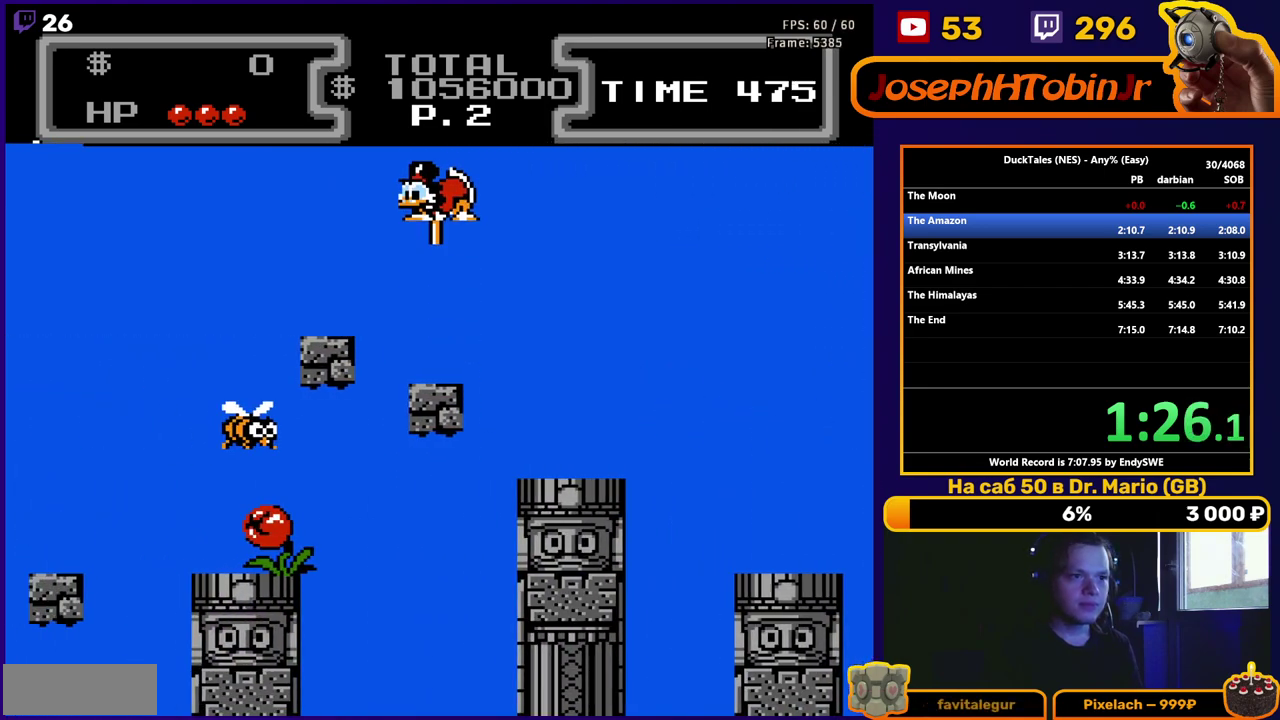
{"buttons": ["B", "DPAD_LEFT"], "events": [[450, "DPAD_DOWN", "up"]]}
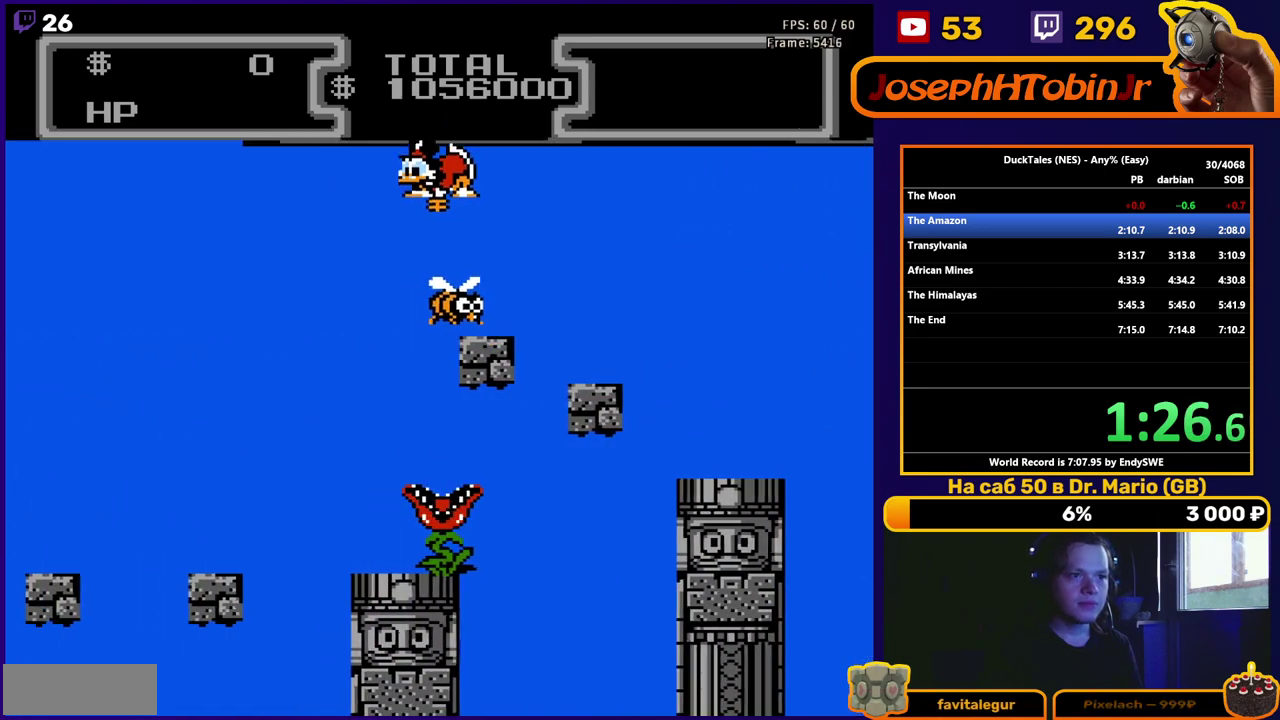
{"buttons": ["DPAD_LEFT"], "events": [[67, "B", "up"]]}
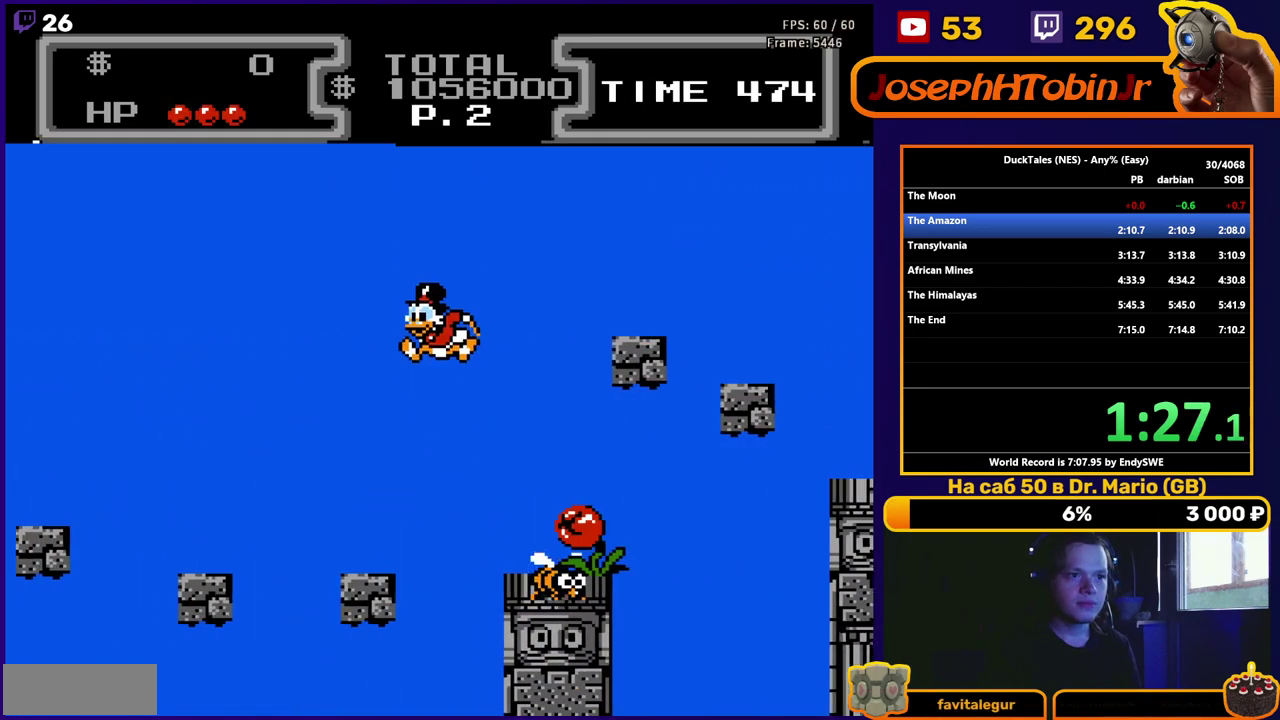
{"buttons": ["DPAD_LEFT"], "events": [[233, "A", "down"], [417, "A", "up"]]}
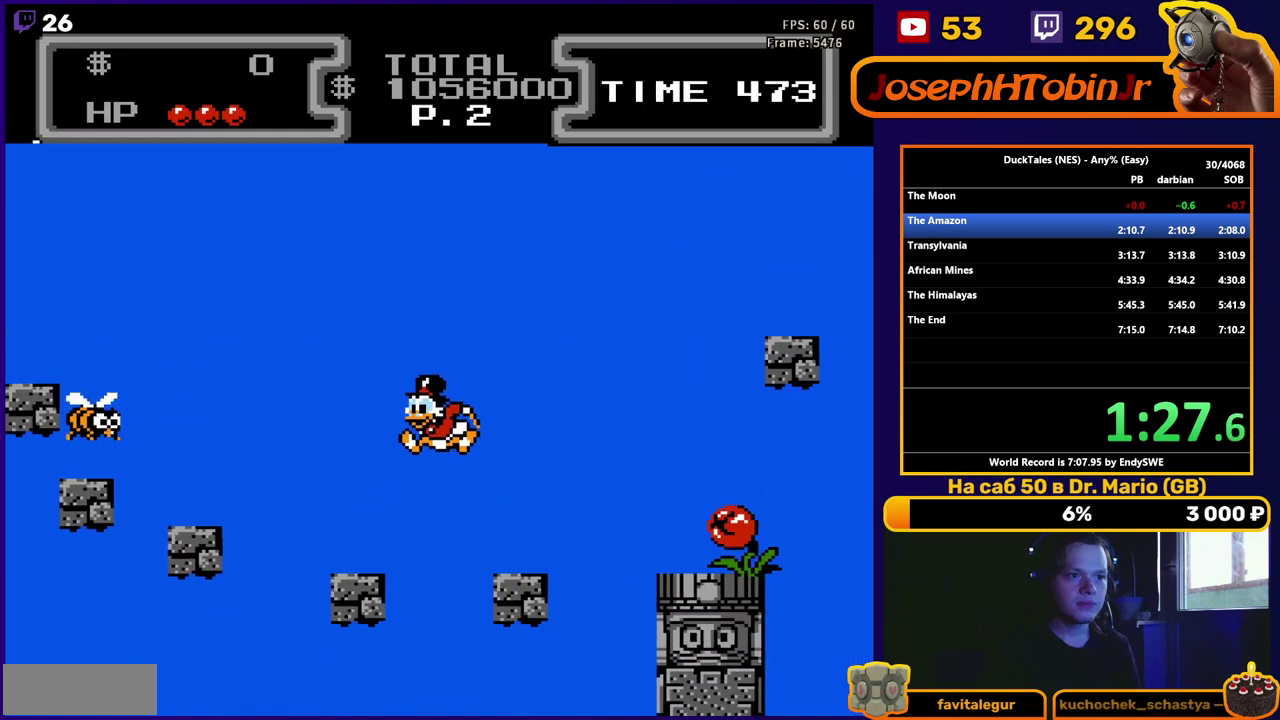
{"buttons": ["DPAD_LEFT"], "events": [[333, "A", "down"], [483, "A", "up"]]}
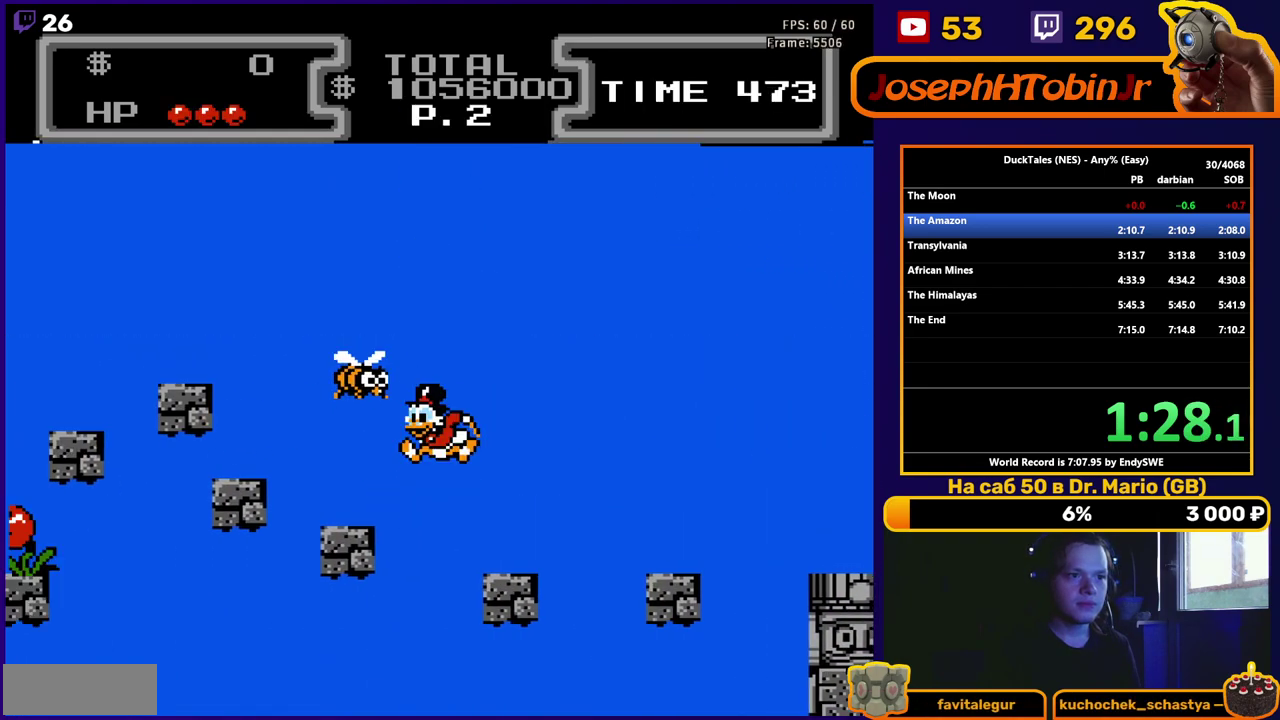
{"buttons": ["A", "DPAD_LEFT"], "events": [[267, "A", "down"]]}
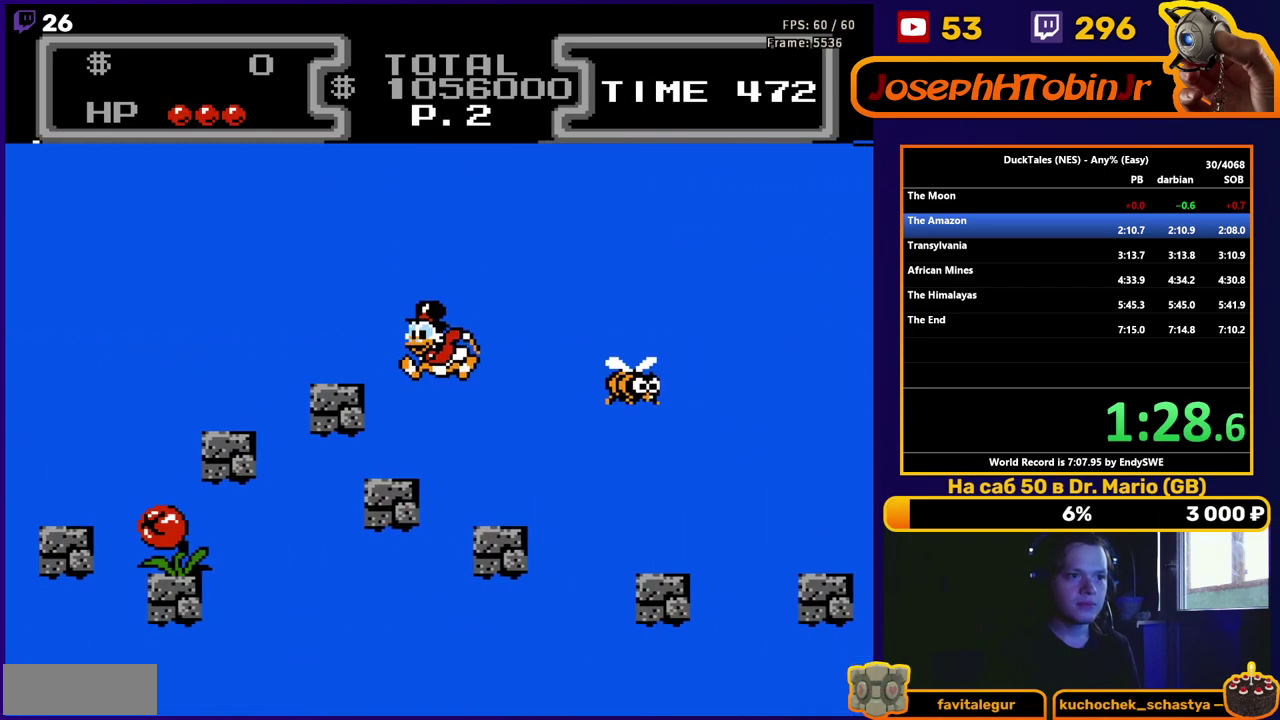
{"buttons": ["DPAD_LEFT"], "events": [[167, "A", "up"]]}
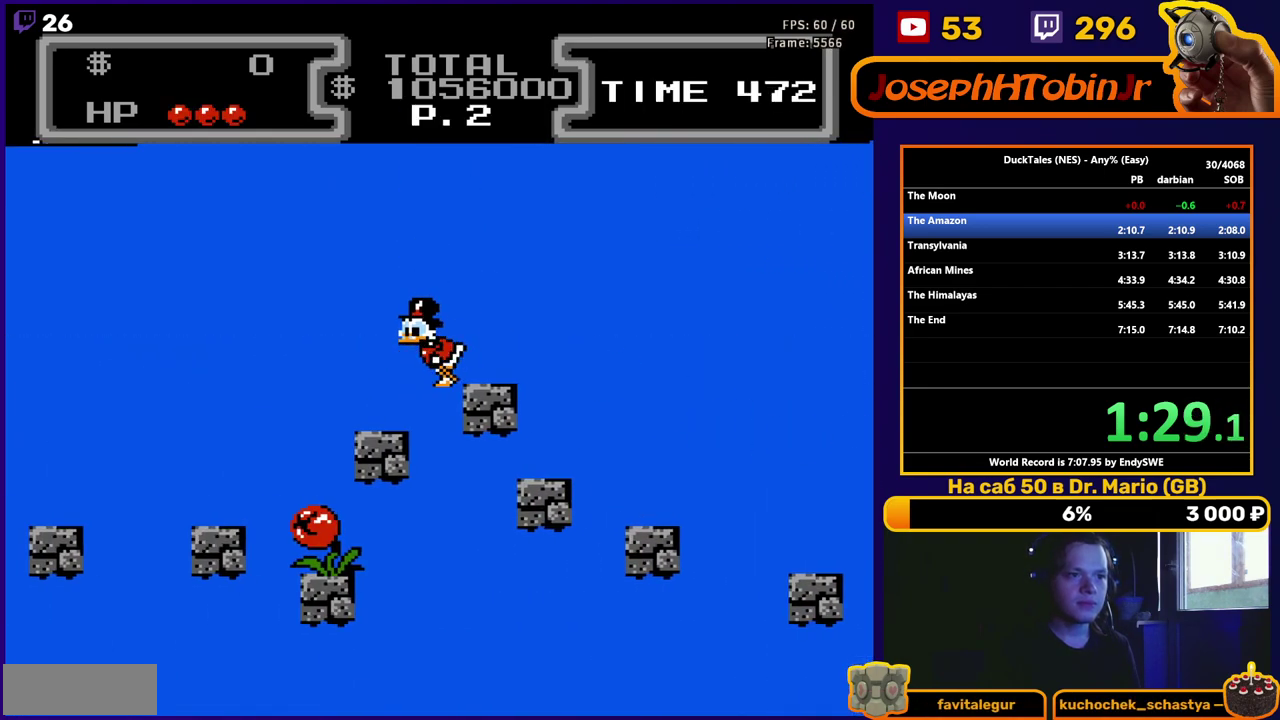
{"buttons": ["DPAD_LEFT"], "events": []}
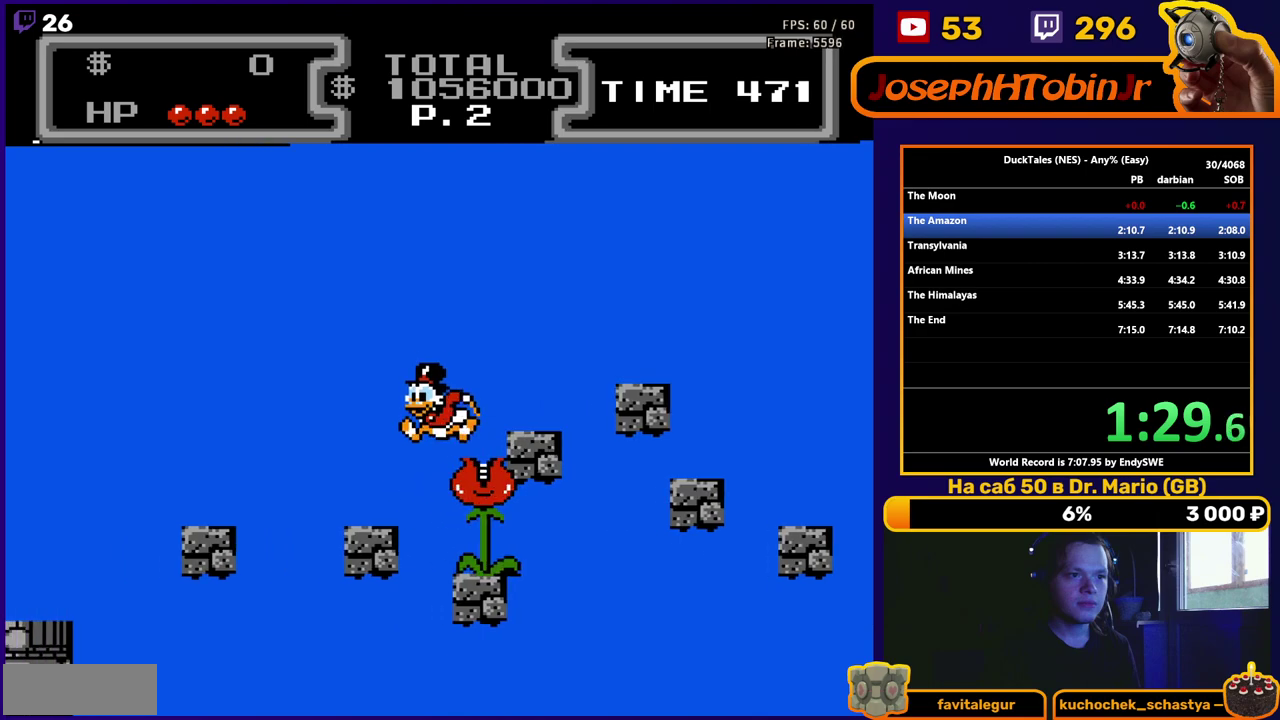
{"buttons": ["DPAD_LEFT"], "events": [[217, "A", "down"], [400, "A", "up"]]}
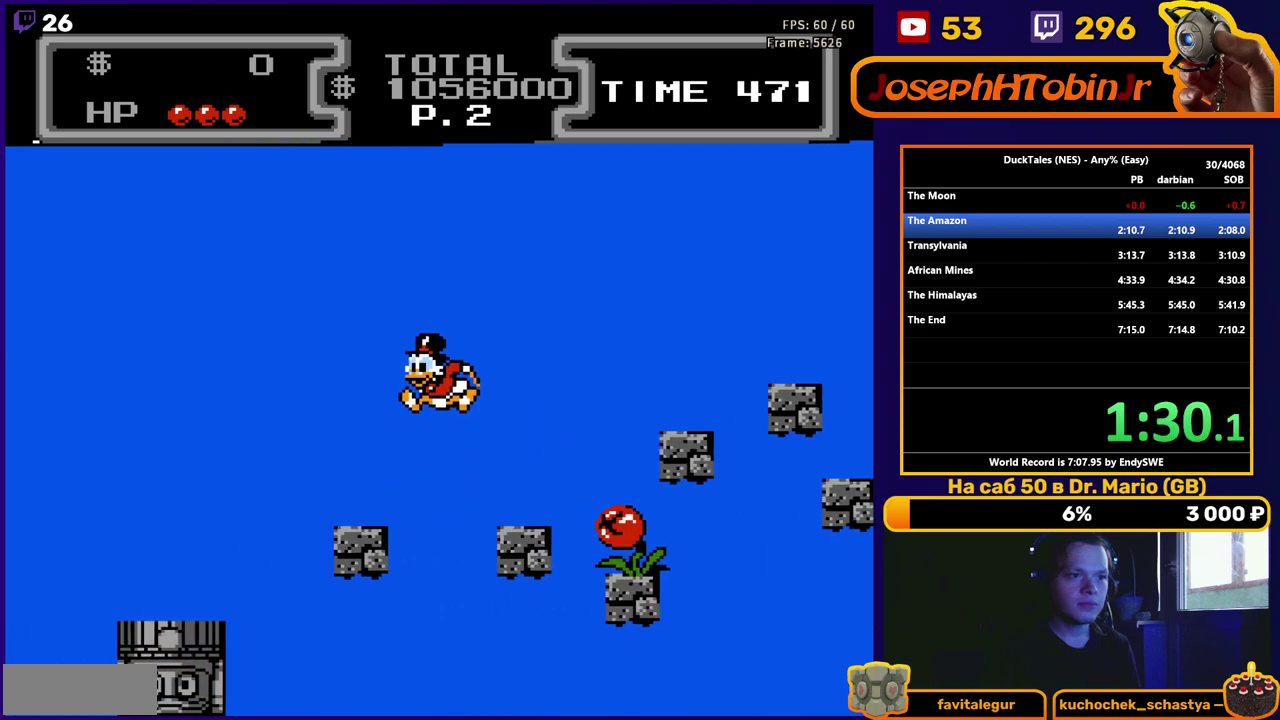
{"buttons": ["A", "DPAD_LEFT"], "events": [[283, "A", "down"]]}
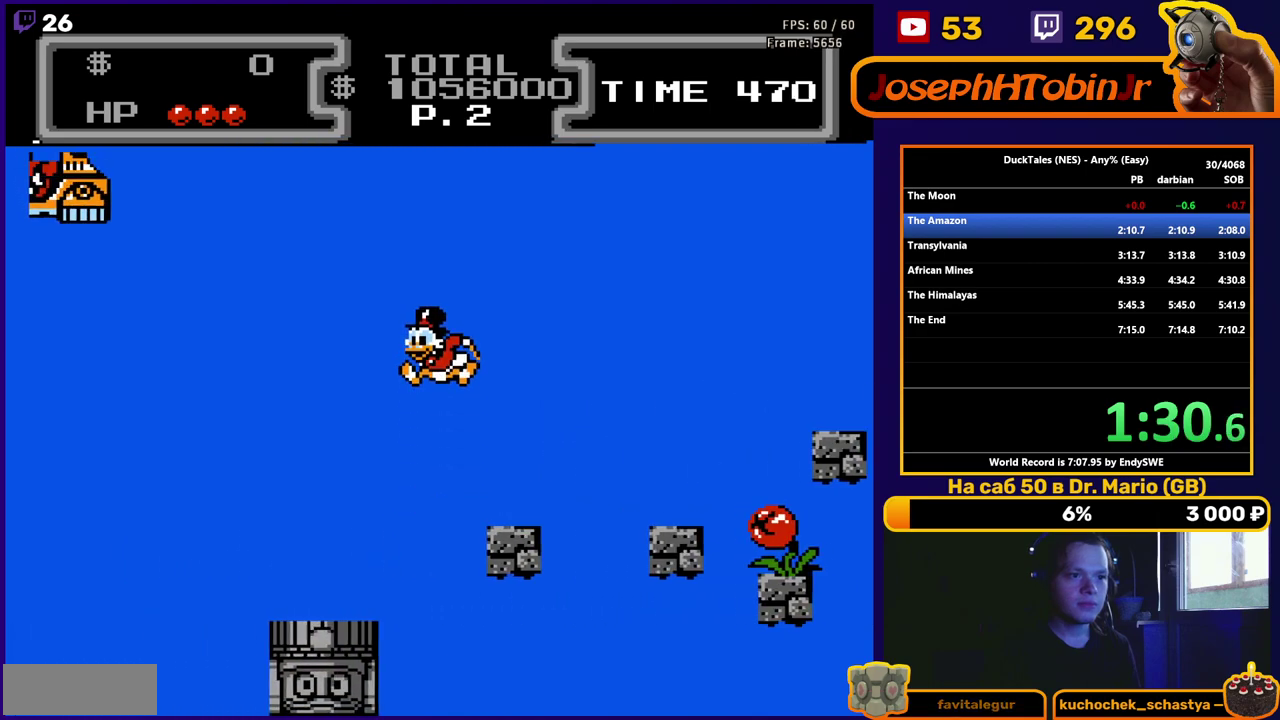
{"buttons": ["B", "DPAD_DOWN", "DPAD_LEFT"], "events": [[17, "A", "up"], [17, "DPAD_DOWN", "down"], [450, "B", "down"]]}
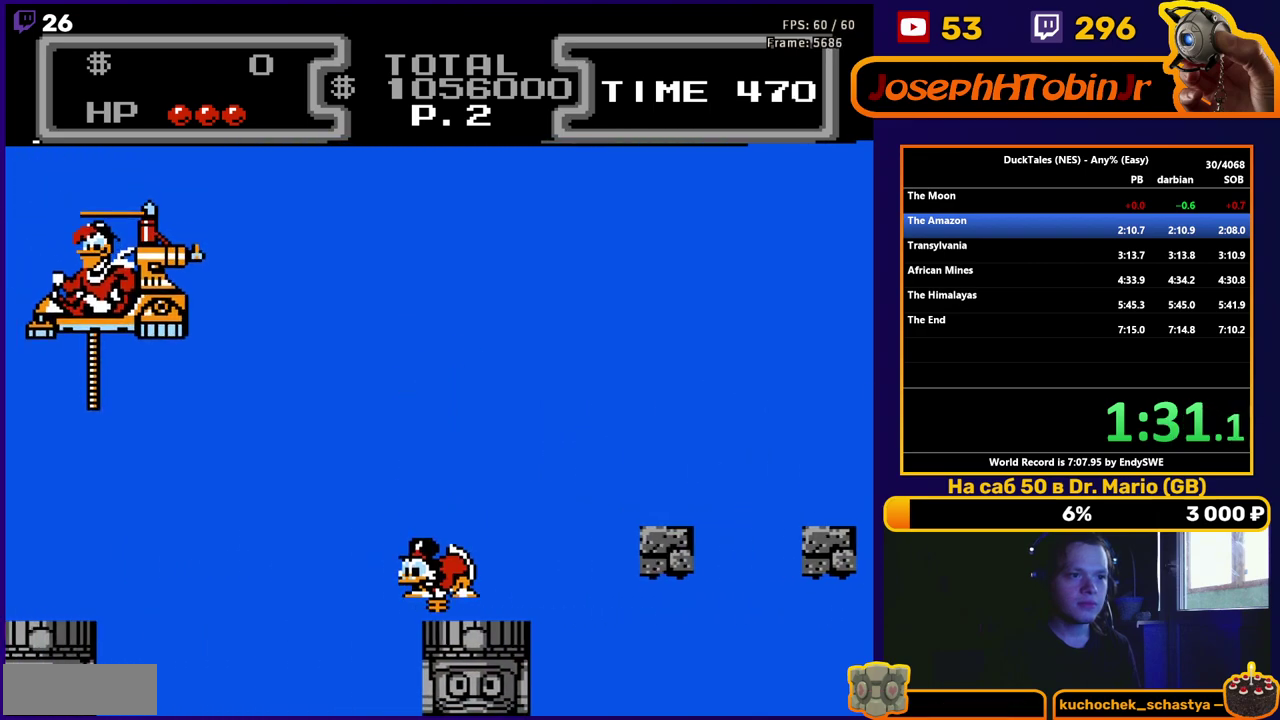
{"buttons": ["B", "DPAD_LEFT"], "events": [[50, "DPAD_LEFT", "up"], [67, "B", "up"], [383, "B", "down"], [483, "DPAD_LEFT", "down"], [500, "DPAD_DOWN", "up"]]}
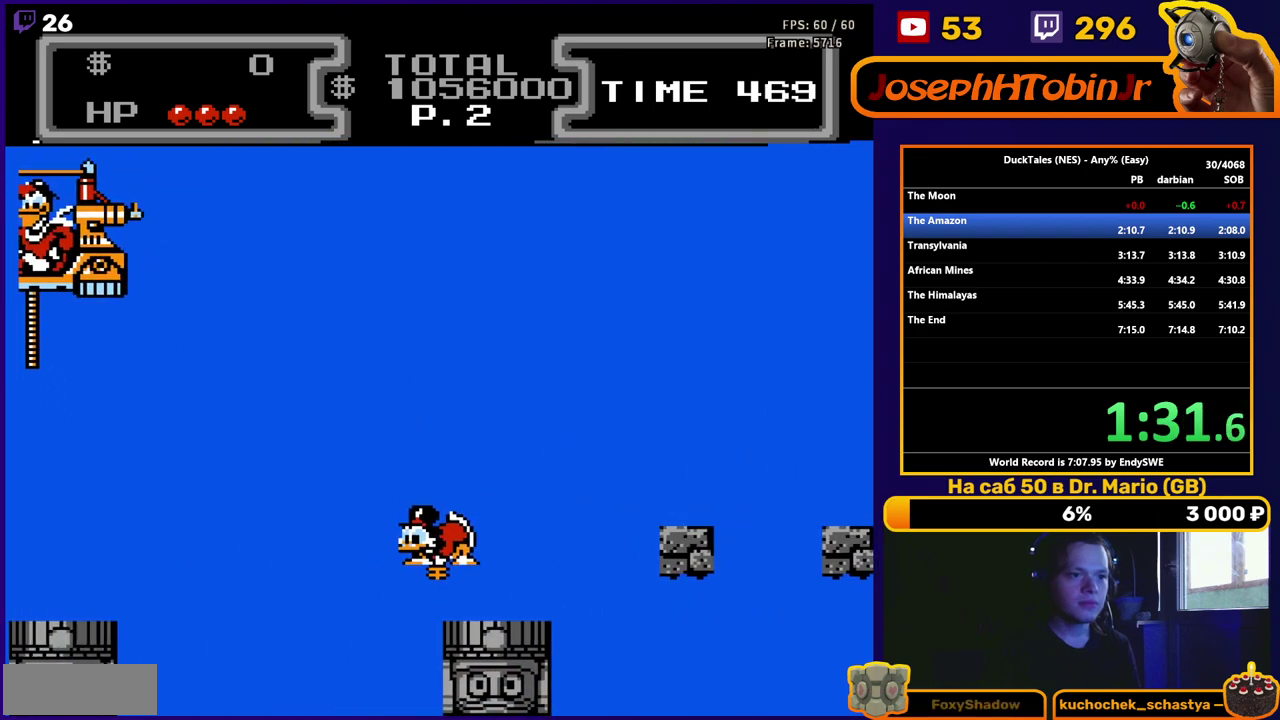
{"buttons": ["B", "DPAD_UP", "DPAD_LEFT"], "events": [[17, "DPAD_UP", "down"]]}
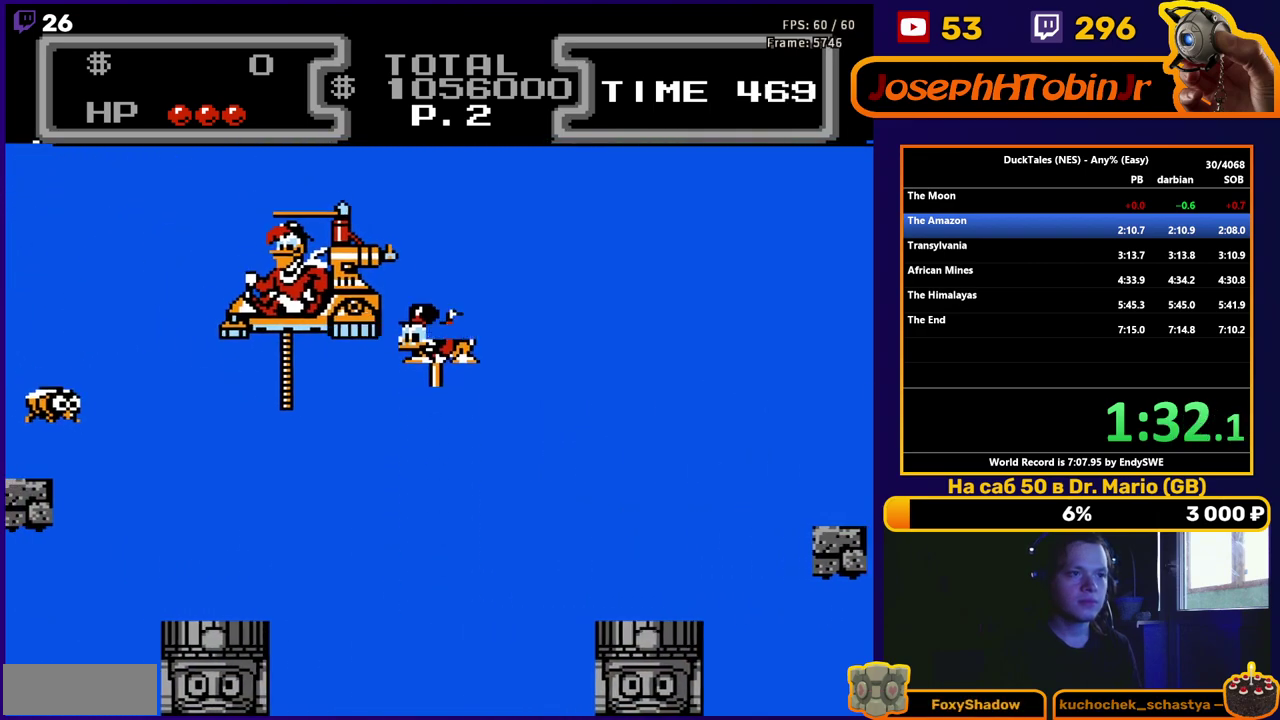
{"buttons": ["DPAD_LEFT"], "events": [[217, "DPAD_UP", "up"], [267, "DPAD_DOWN", "down"], [283, "B", "up"], [317, "A", "down"], [383, "A", "up"], [383, "DPAD_DOWN", "up"]]}
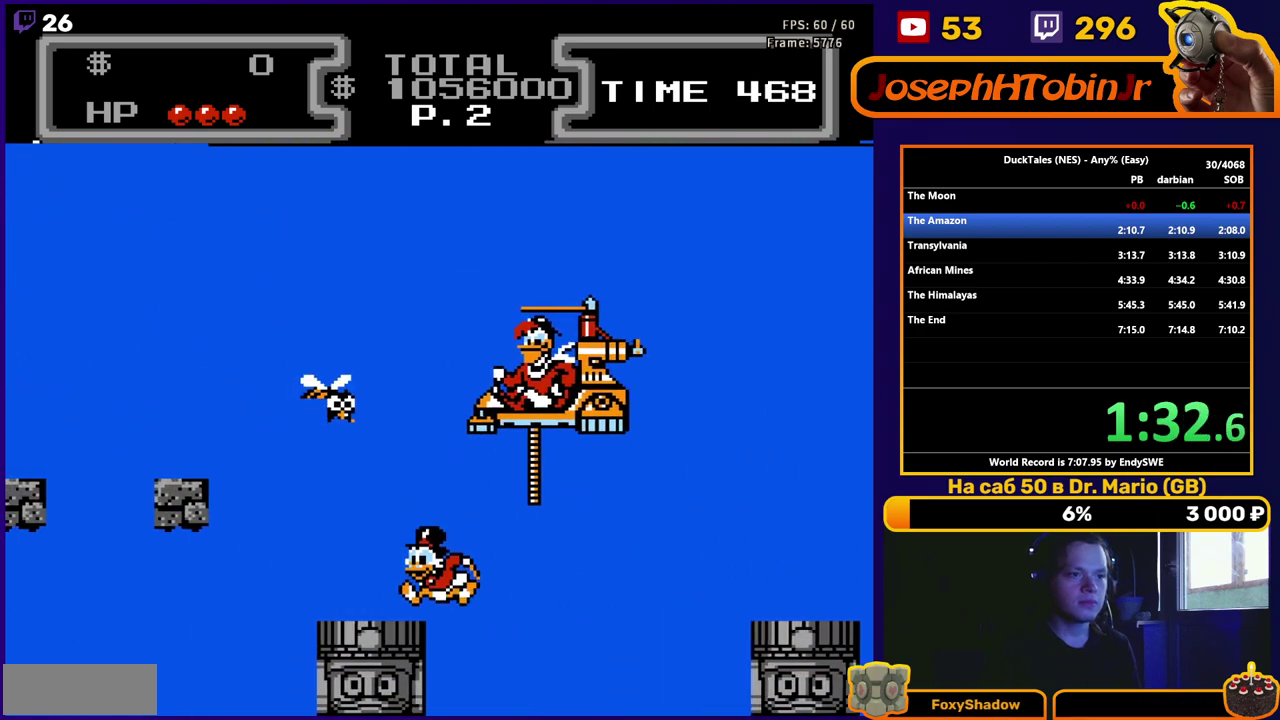
{"buttons": ["A", "DPAD_LEFT"], "events": [[33, "DPAD_UP", "down"], [117, "DPAD_UP", "up"], [283, "A", "down"]]}
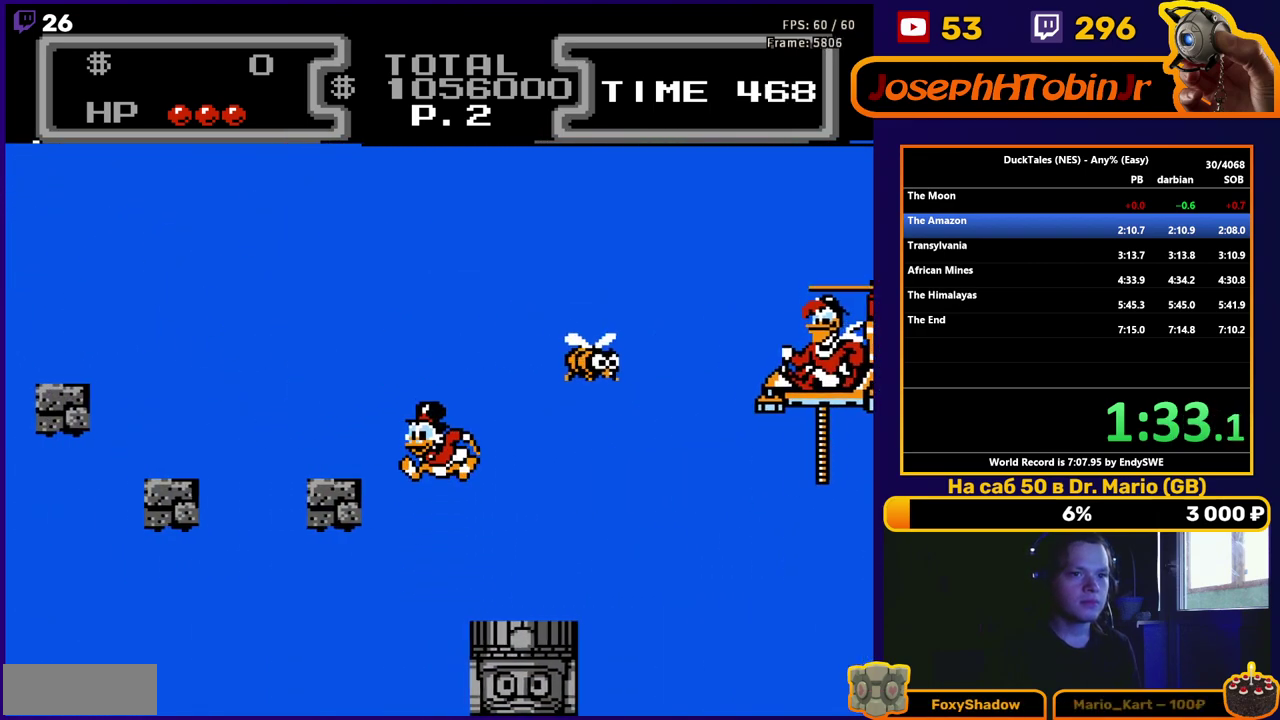
{"buttons": ["A", "DPAD_LEFT"], "events": [[167, "A", "up"], [383, "A", "down"]]}
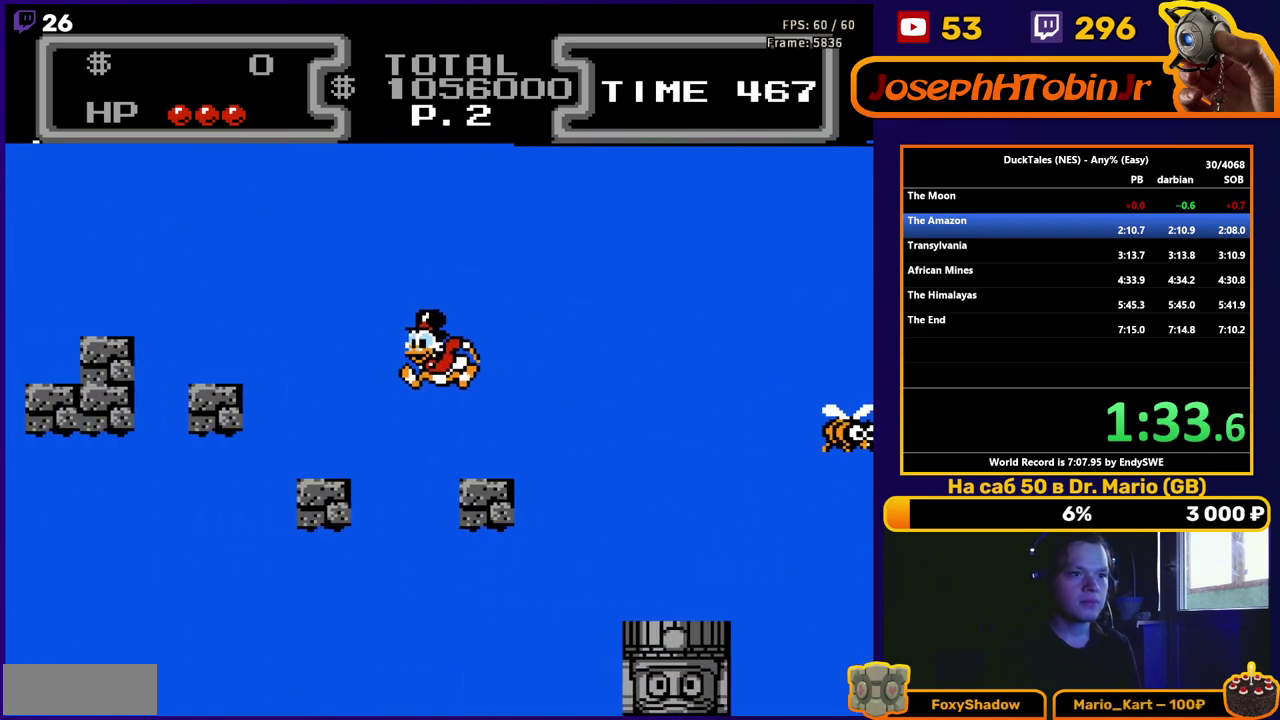
{"buttons": ["B", "DPAD_DOWN", "DPAD_LEFT"], "events": [[50, "DPAD_DOWN", "down"], [67, "A", "up"], [167, "B", "down"]]}
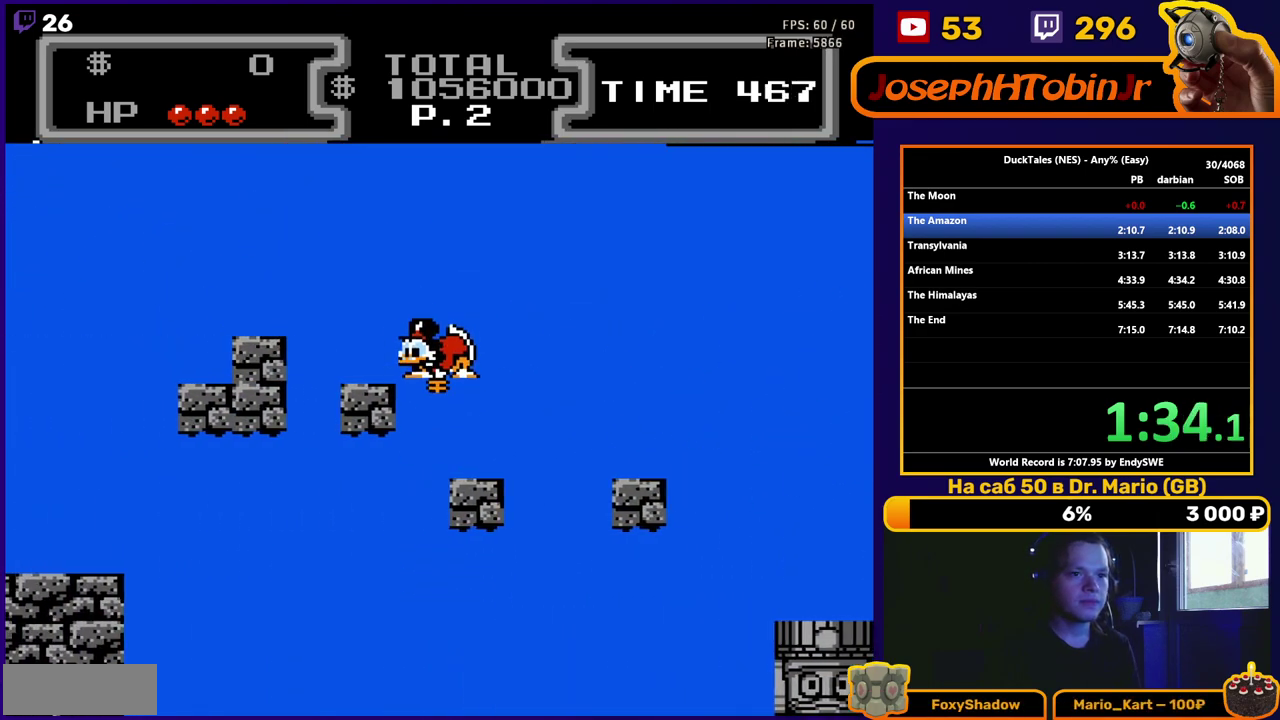
{"buttons": ["DPAD_LEFT"], "events": [[50, "DPAD_DOWN", "up"], [300, "B", "up"]]}
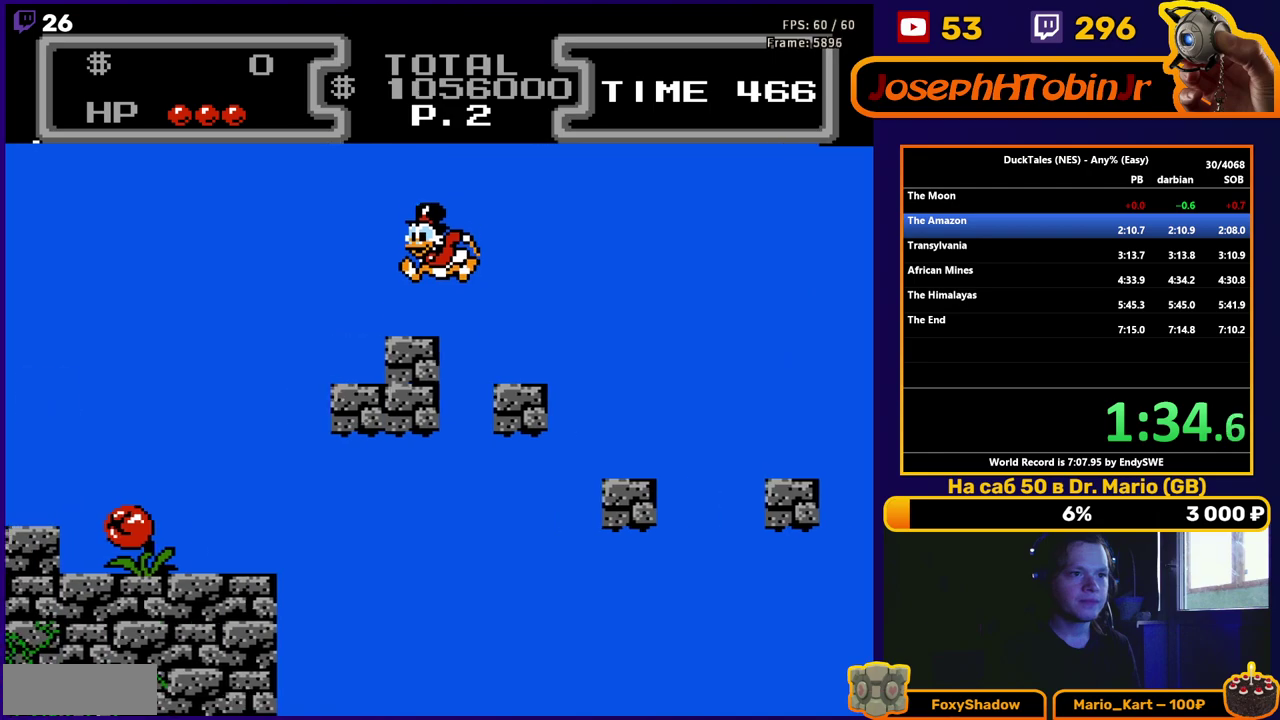
{"buttons": ["DPAD_DOWN", "DPAD_LEFT"], "events": [[150, "A", "down"], [400, "DPAD_DOWN", "down"], [450, "A", "up"]]}
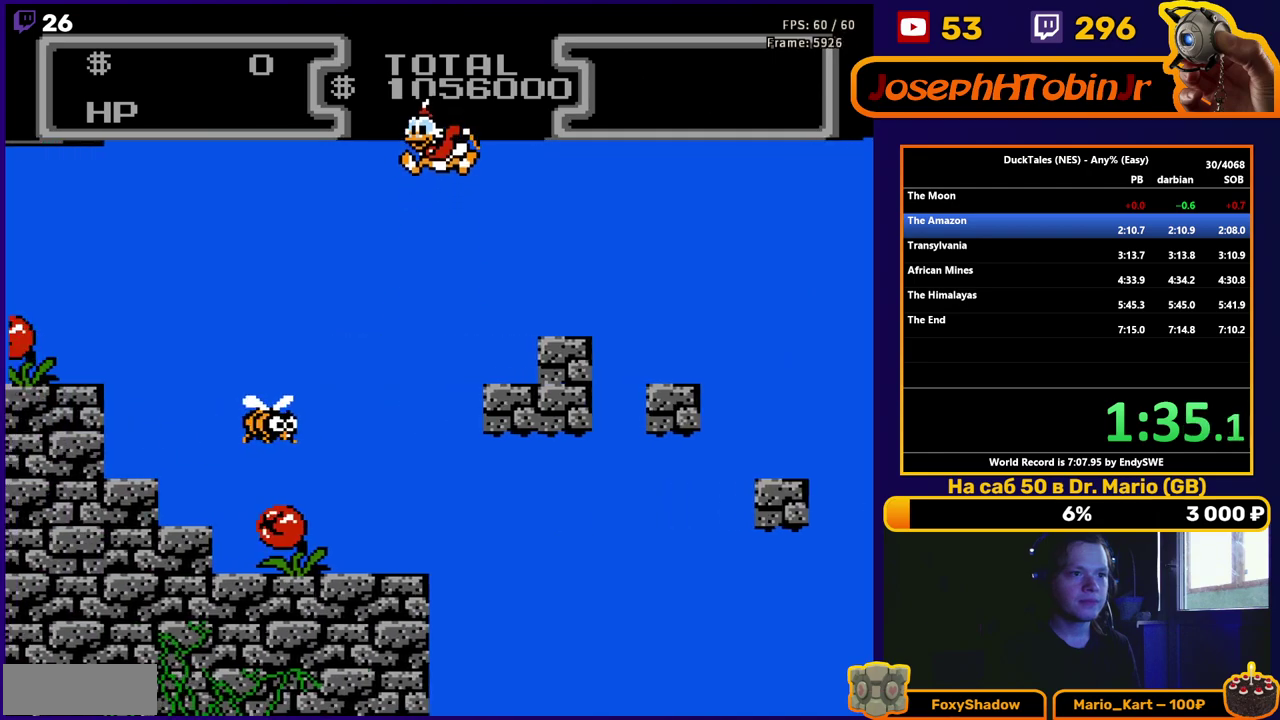
{"buttons": ["B", "DPAD_UP", "DPAD_LEFT"], "events": [[67, "B", "down"], [417, "DPAD_DOWN", "up"], [467, "DPAD_UP", "down"]]}
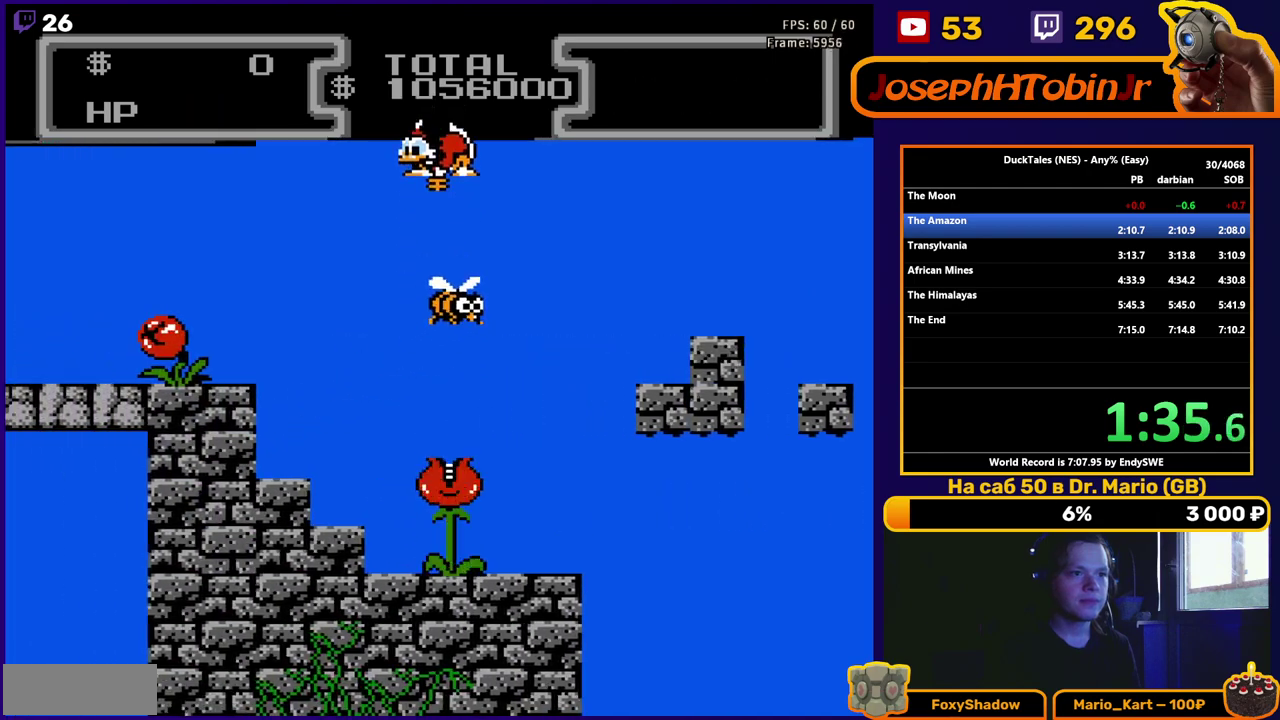
{"buttons": ["DPAD_LEFT"], "events": [[150, "B", "up"], [450, "DPAD_UP", "up"]]}
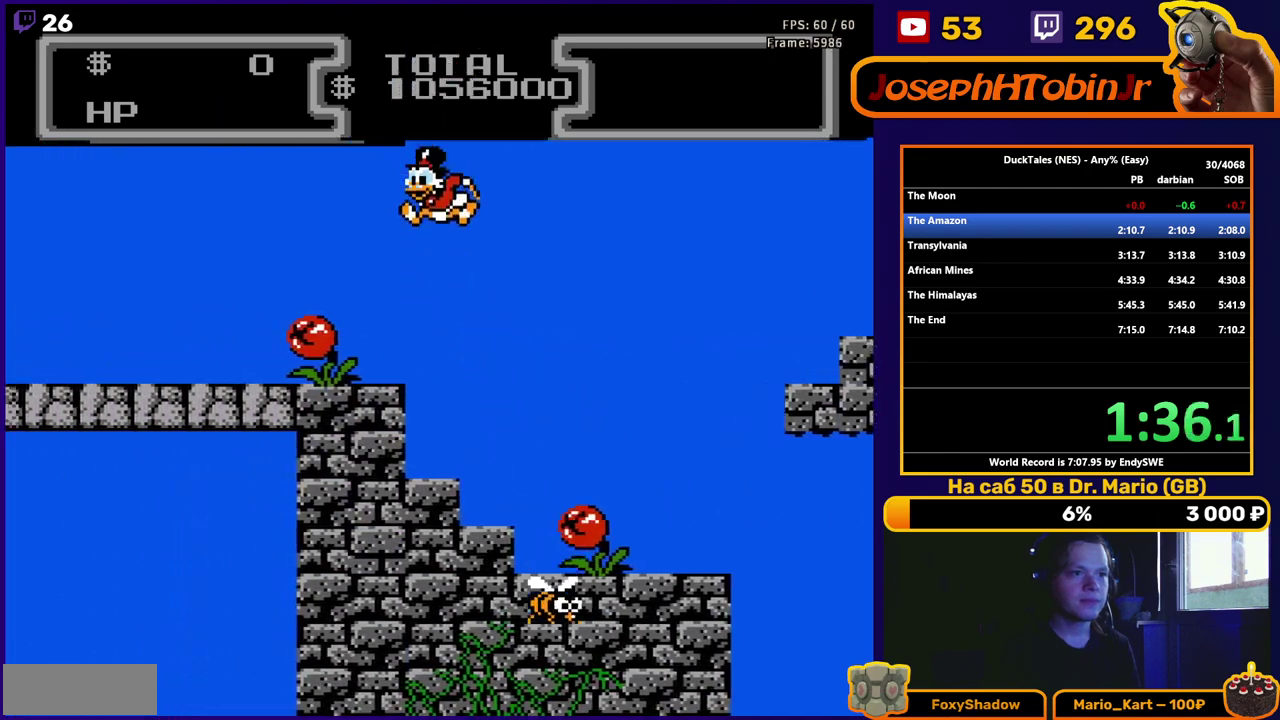
{"buttons": ["A", "DPAD_LEFT"], "events": [[117, "DPAD_LEFT", "up"], [217, "A", "down"], [267, "DPAD_LEFT", "down"]]}
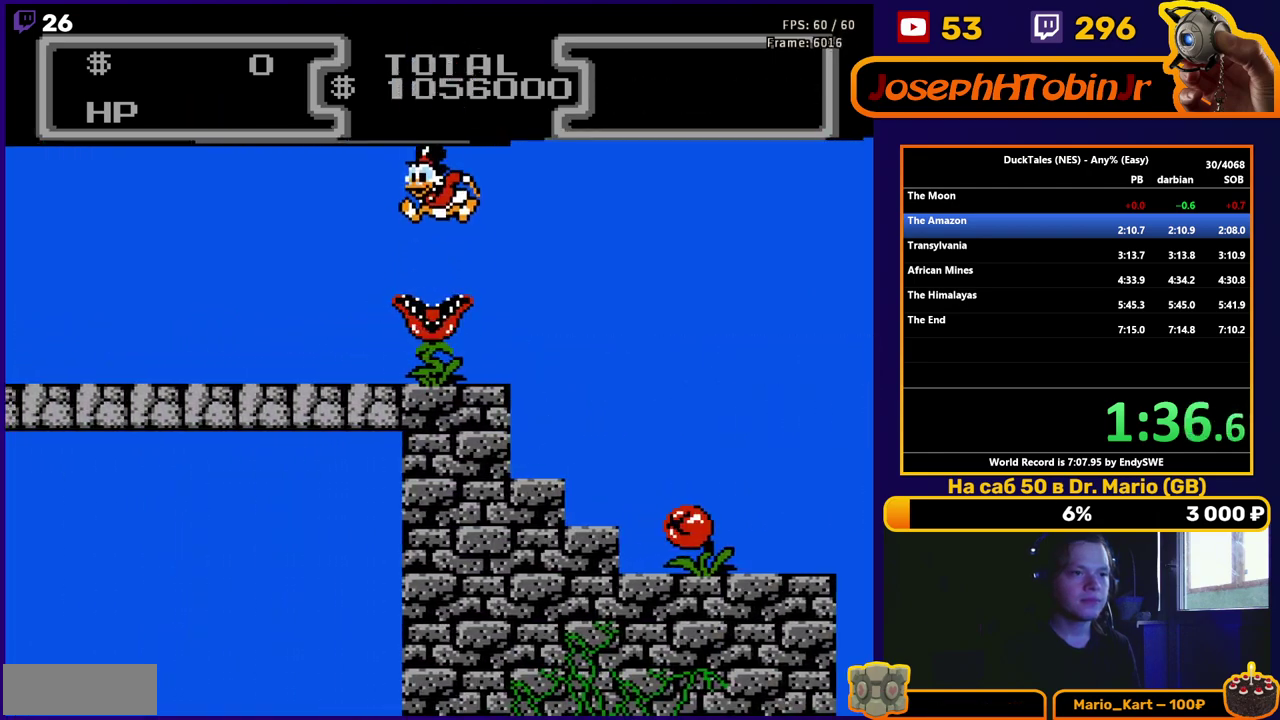
{"buttons": ["B", "DPAD_DOWN", "DPAD_LEFT"], "events": [[67, "DPAD_DOWN", "down"], [133, "A", "up"], [250, "B", "down"]]}
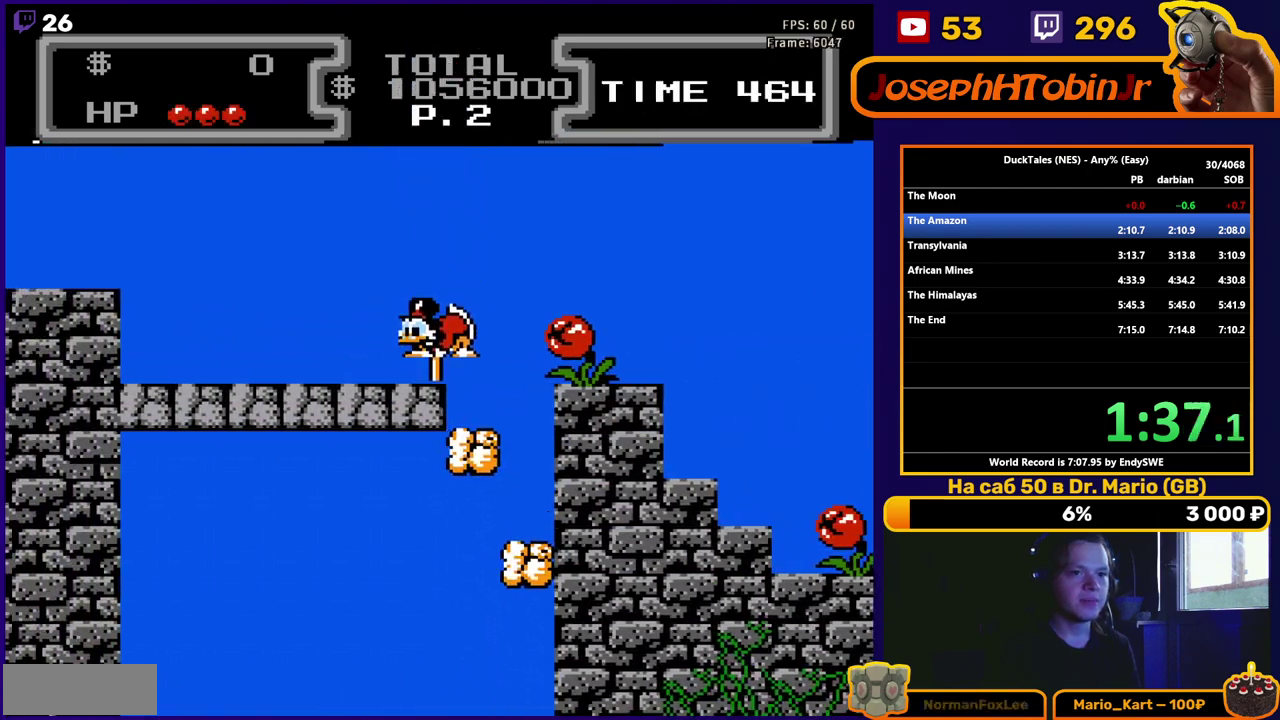
{"buttons": ["B", "DPAD_DOWN", "DPAD_LEFT"], "events": [[233, "B", "up"], [350, "B", "down"]]}
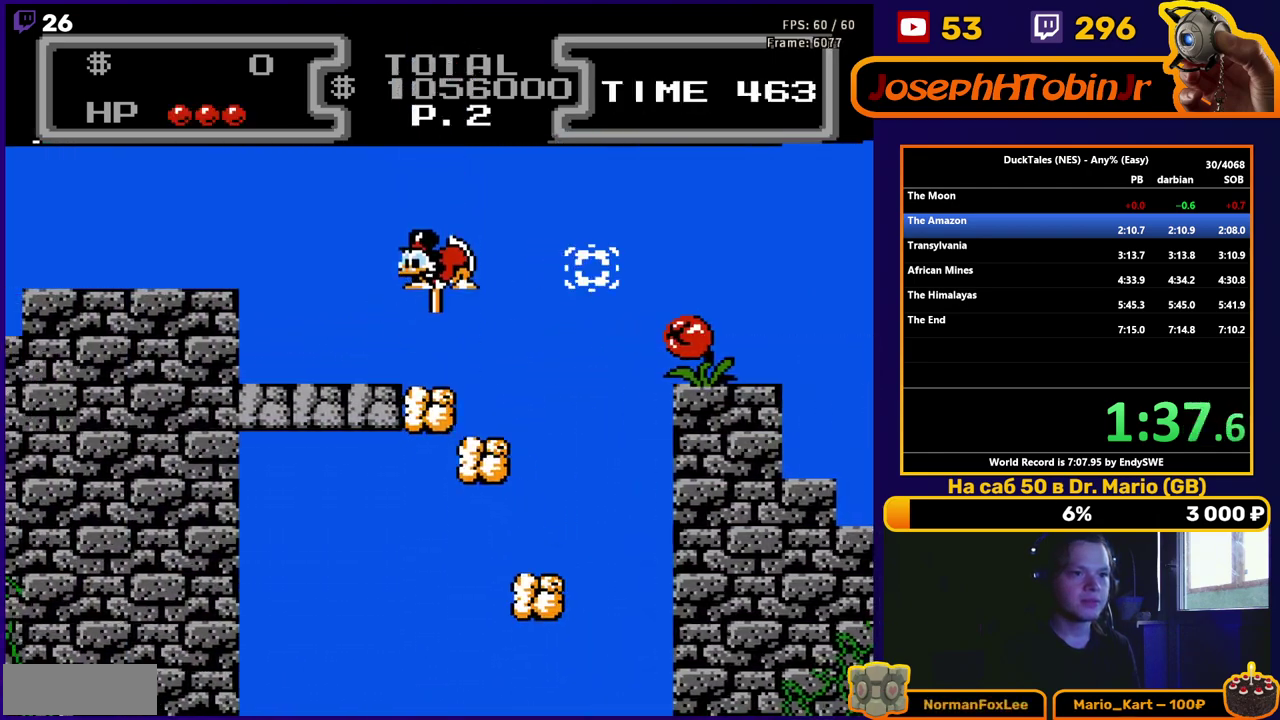
{"buttons": ["DPAD_LEFT"], "events": [[467, "DPAD_DOWN", "up"], [500, "B", "up"]]}
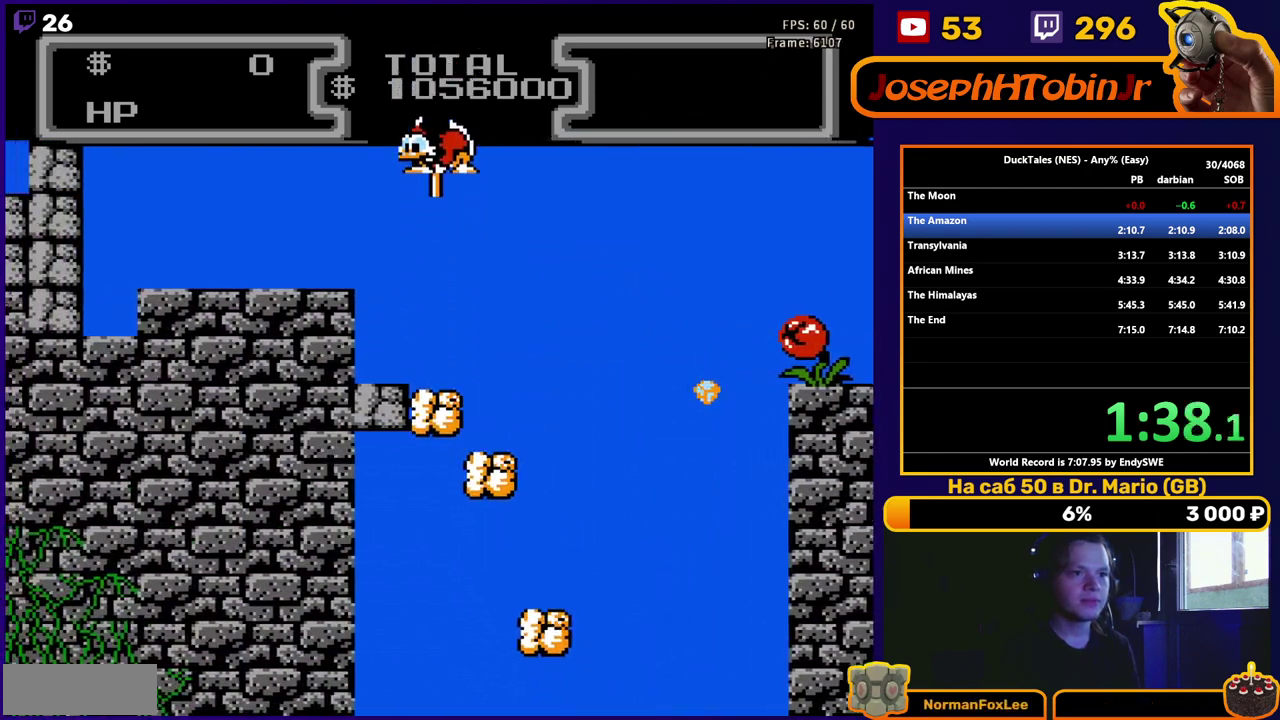
{"buttons": ["A", "DPAD_LEFT"], "events": [[483, "A", "down"]]}
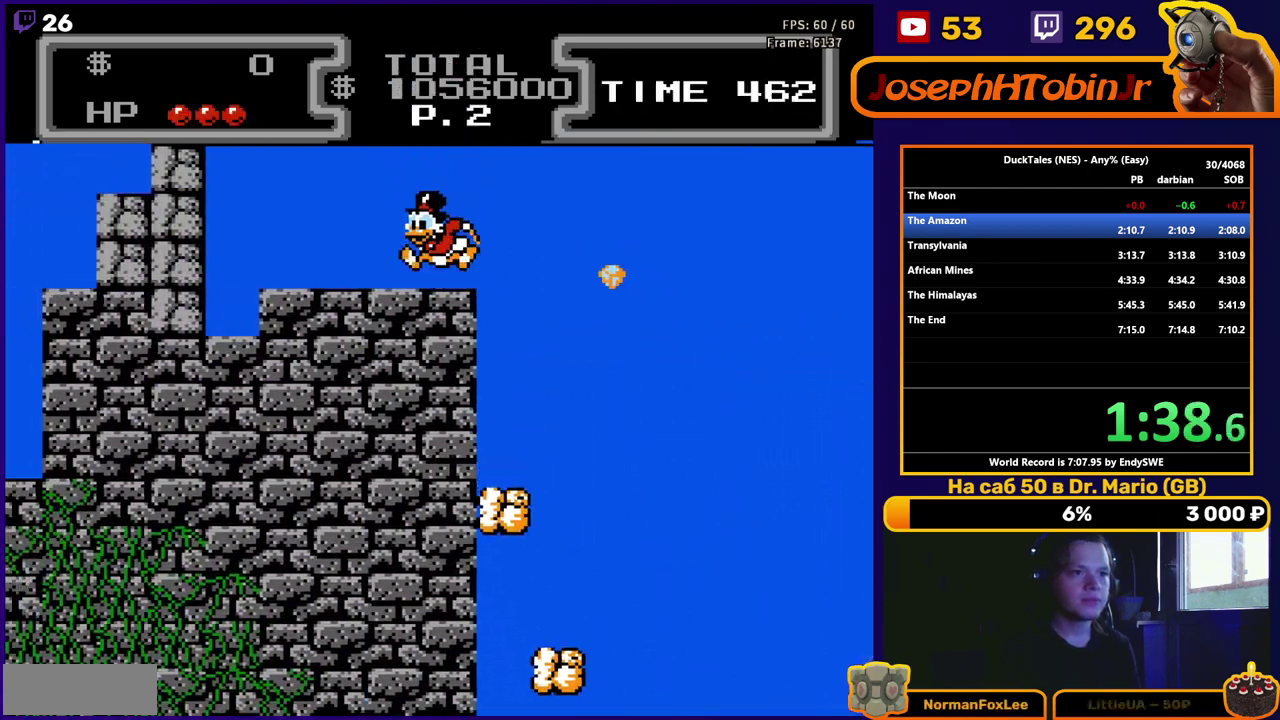
{"buttons": ["B", "DPAD_DOWN", "DPAD_LEFT"], "events": [[167, "A", "up"], [200, "DPAD_DOWN", "down"], [250, "B", "down"]]}
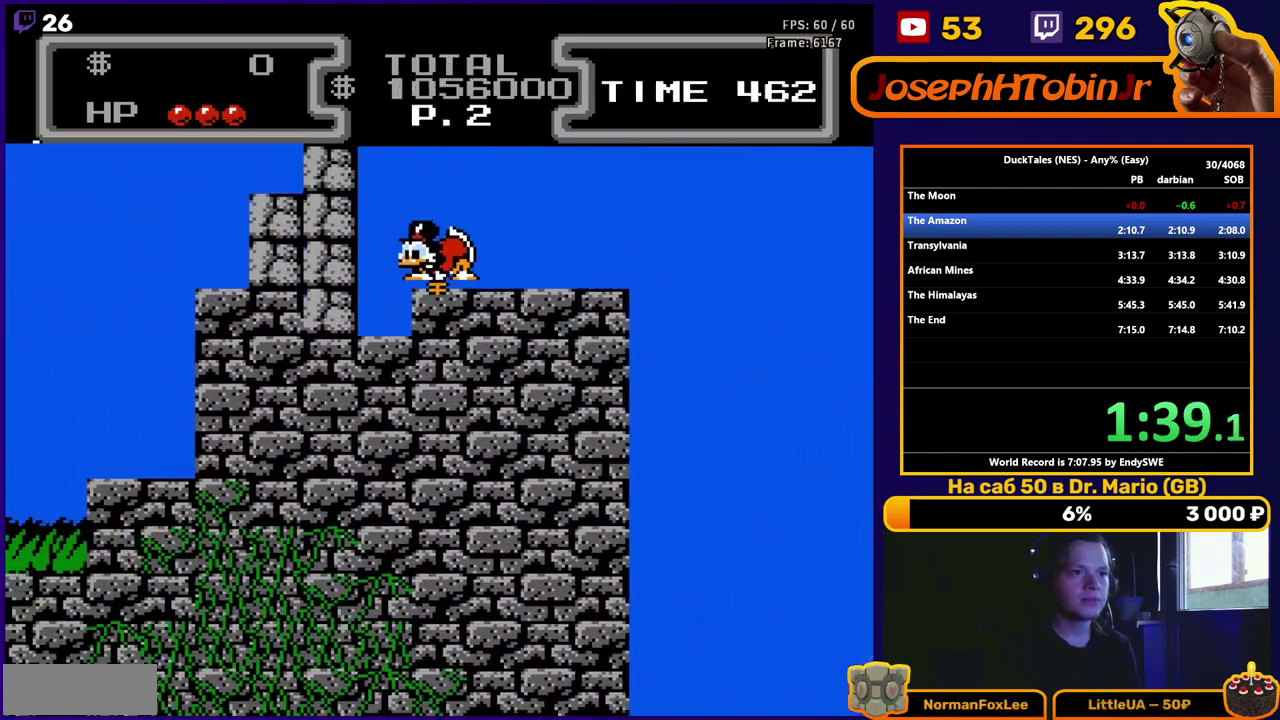
{"buttons": ["B", "DPAD_DOWN", "DPAD_LEFT"], "events": []}